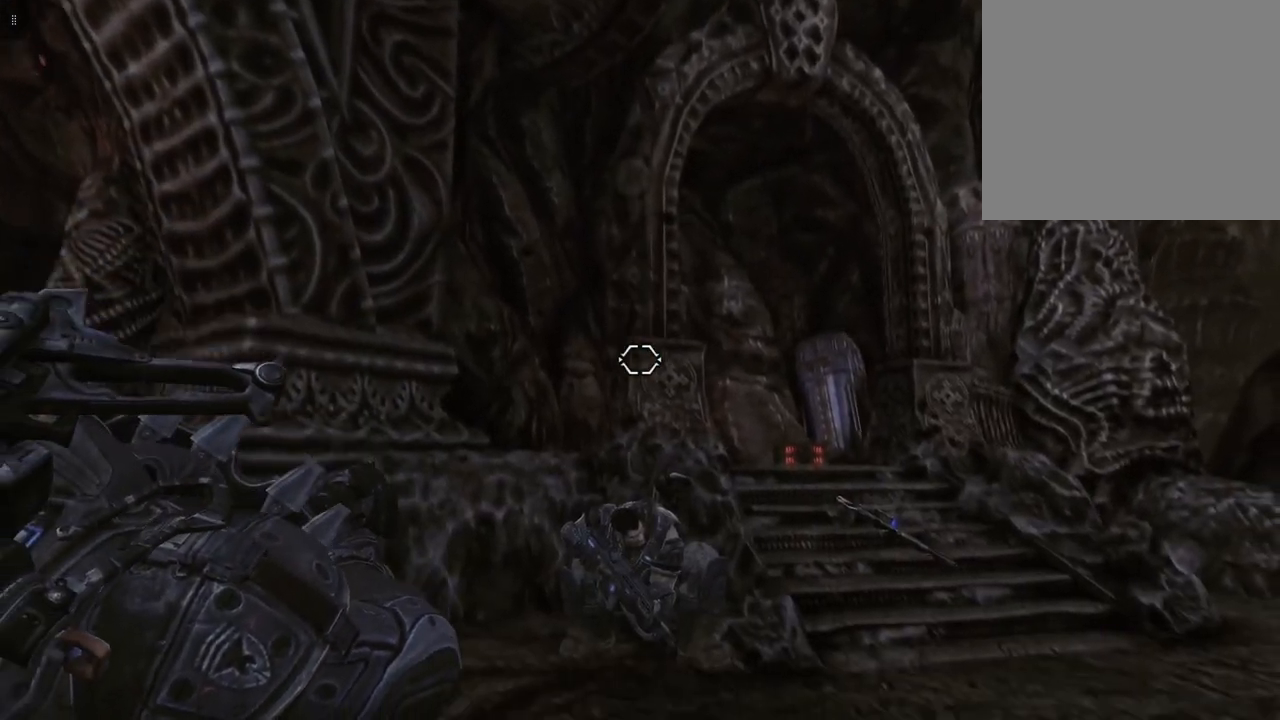
Gameplay with a controller (Xbox layout); each line is a JSON object with the inputs held at the frame after it. "events" lists button and stick changes between this image and that frame as [ms after this image, input, new state], when the widget could be followed in between.
{"buttons": ["L2"], "left_stick": "up-right", "right_stick": "center", "events": []}
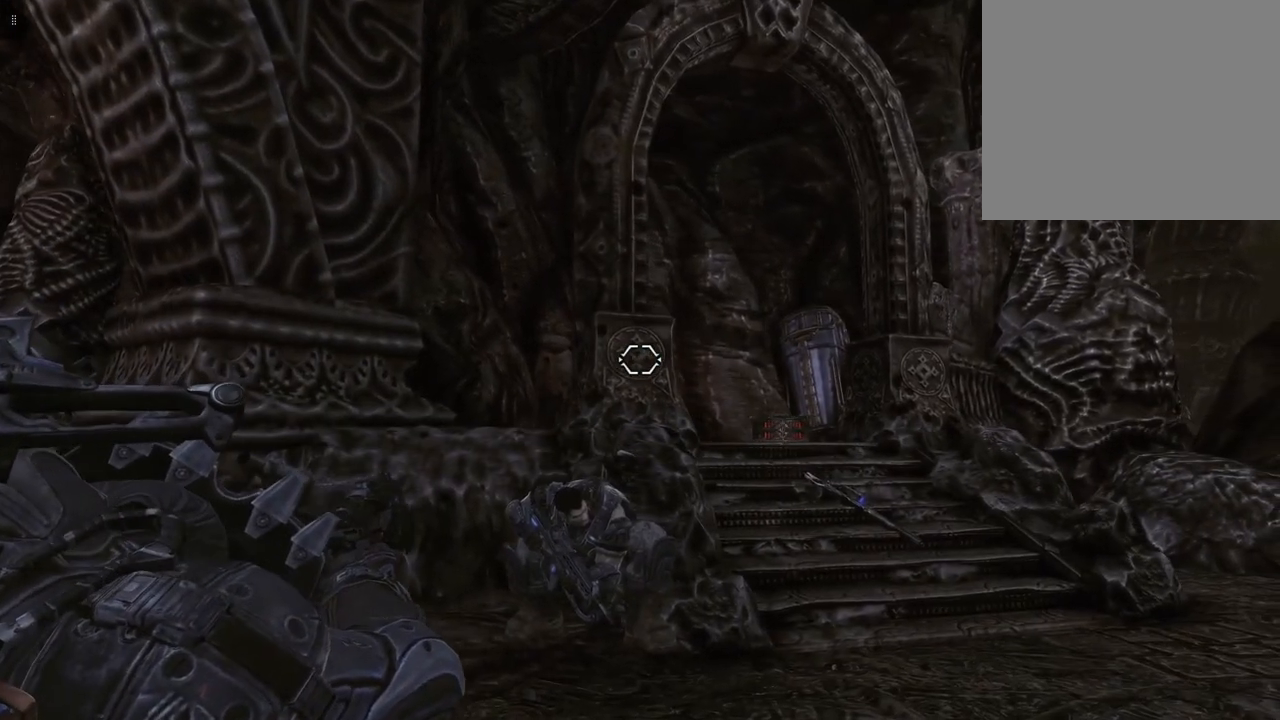
{"buttons": [], "left_stick": "up-right", "right_stick": "down", "events": [[83, "L2", "up"], [150, "right_stick", "down"]]}
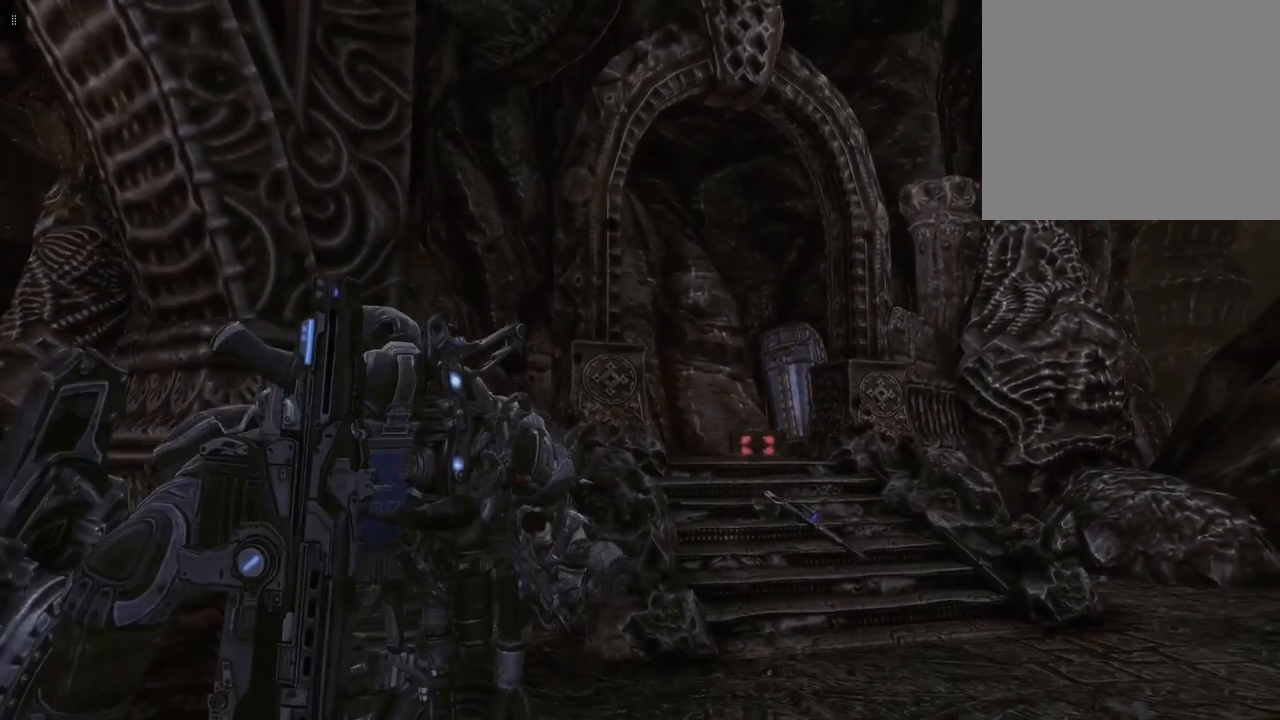
{"buttons": [], "left_stick": "up-right", "right_stick": "down", "events": []}
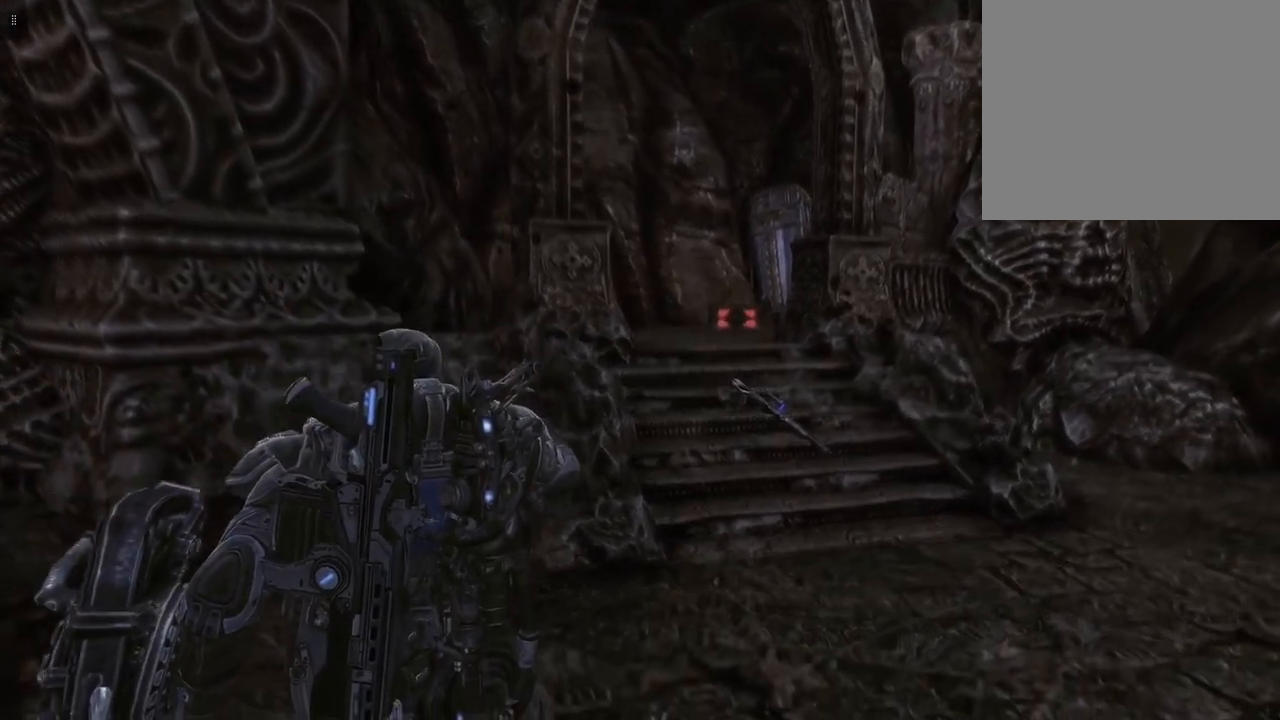
{"buttons": [], "left_stick": "up-right", "right_stick": "center", "events": [[67, "right_stick", "center"]]}
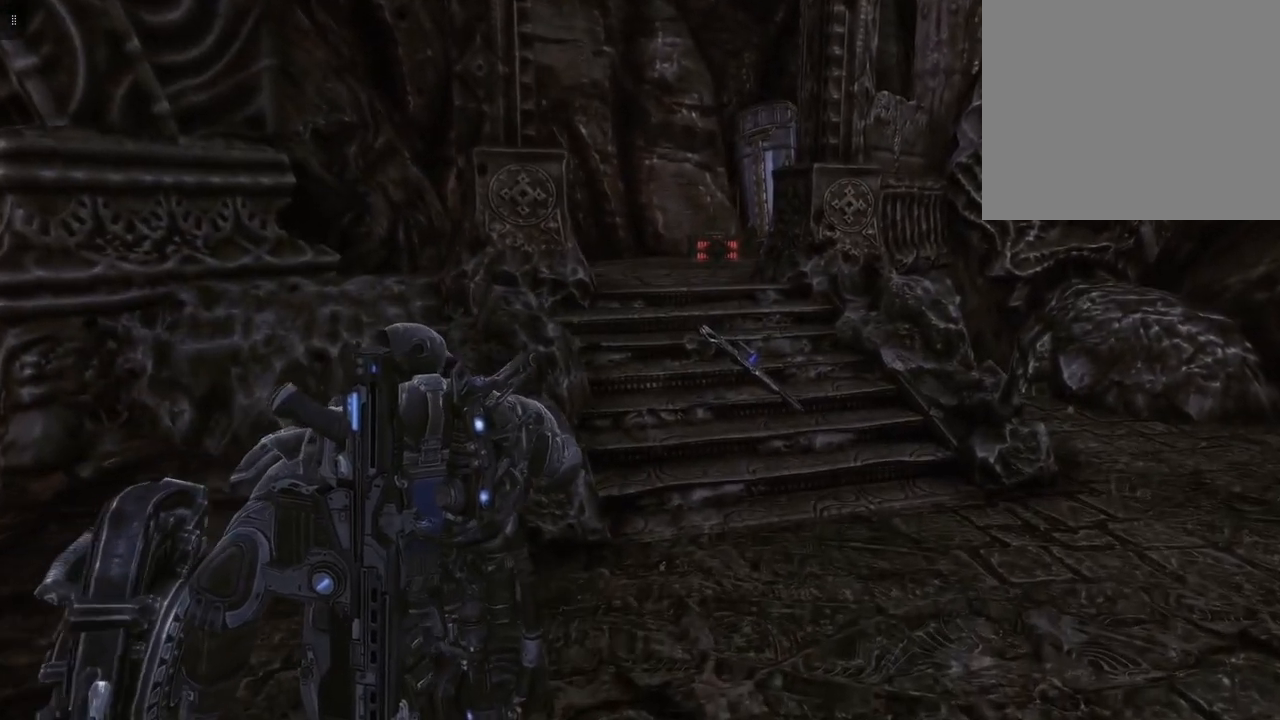
{"buttons": ["A"], "left_stick": "up-right", "right_stick": "center", "events": [[283, "A", "down"]]}
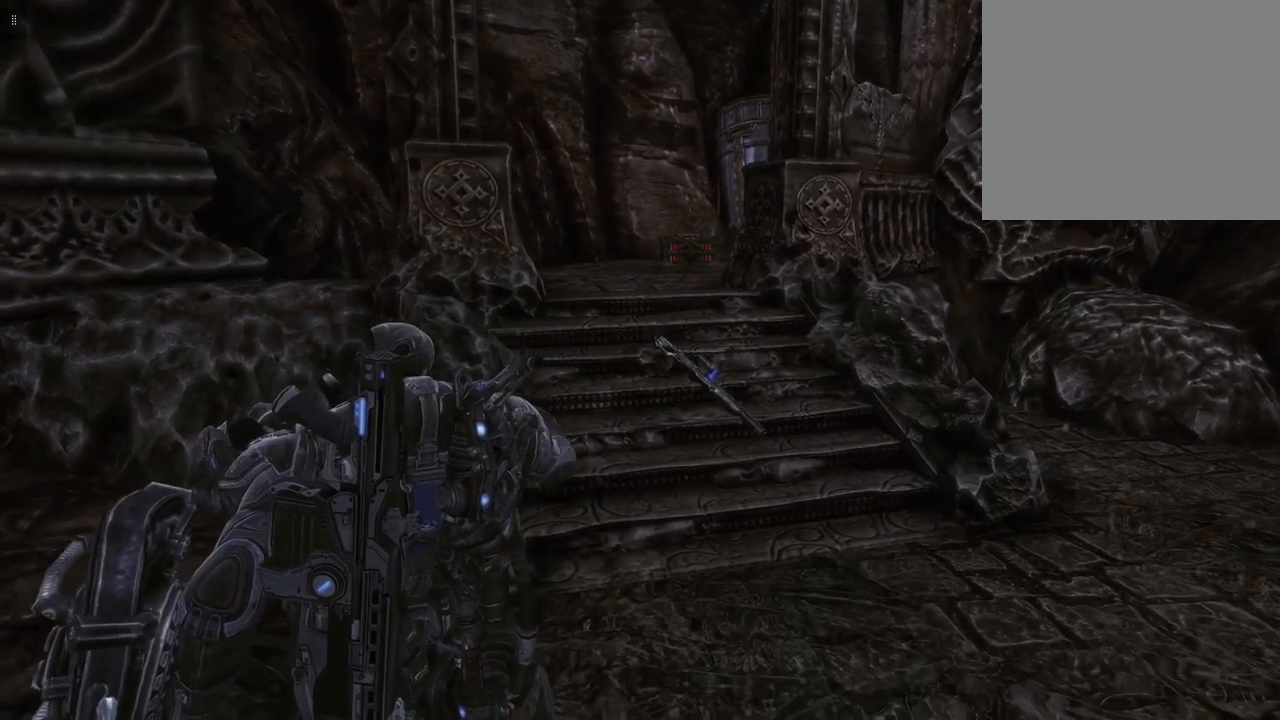
{"buttons": ["A"], "left_stick": "up-right", "right_stick": "center", "events": []}
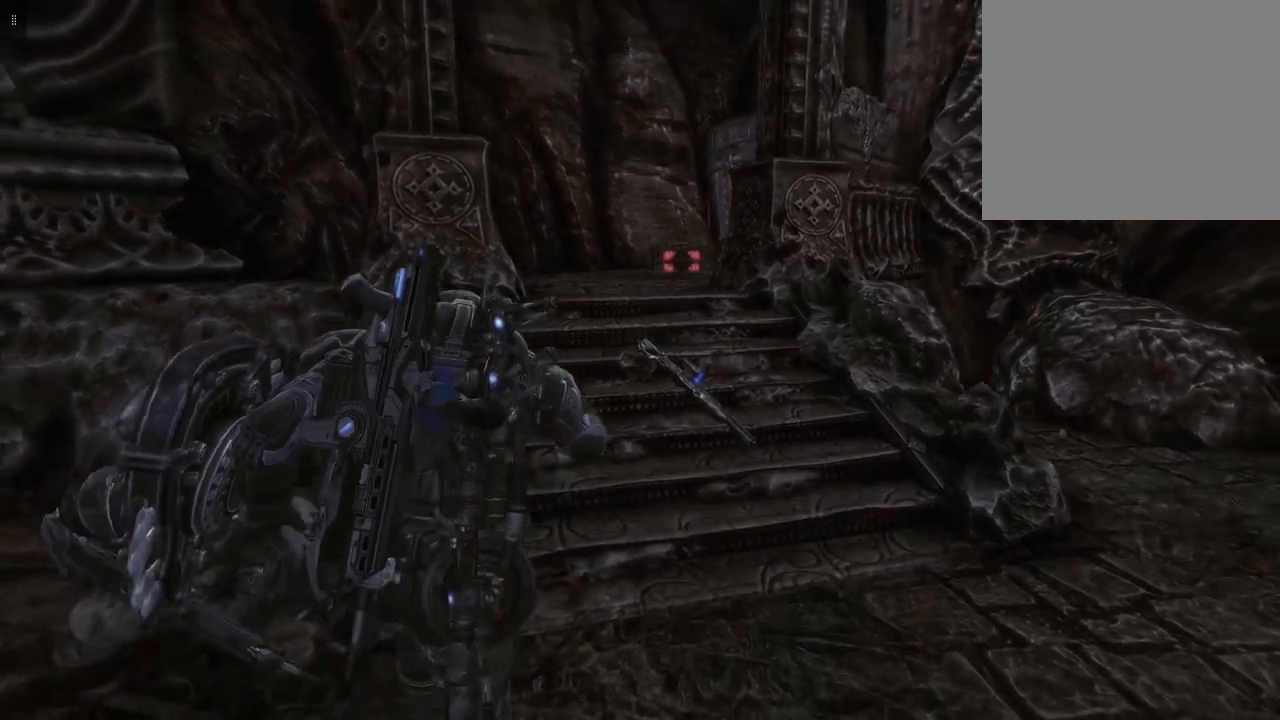
{"buttons": ["A"], "left_stick": "up-left", "right_stick": "center", "events": [[317, "left_stick", "up"], [417, "left_stick", "up-left"]]}
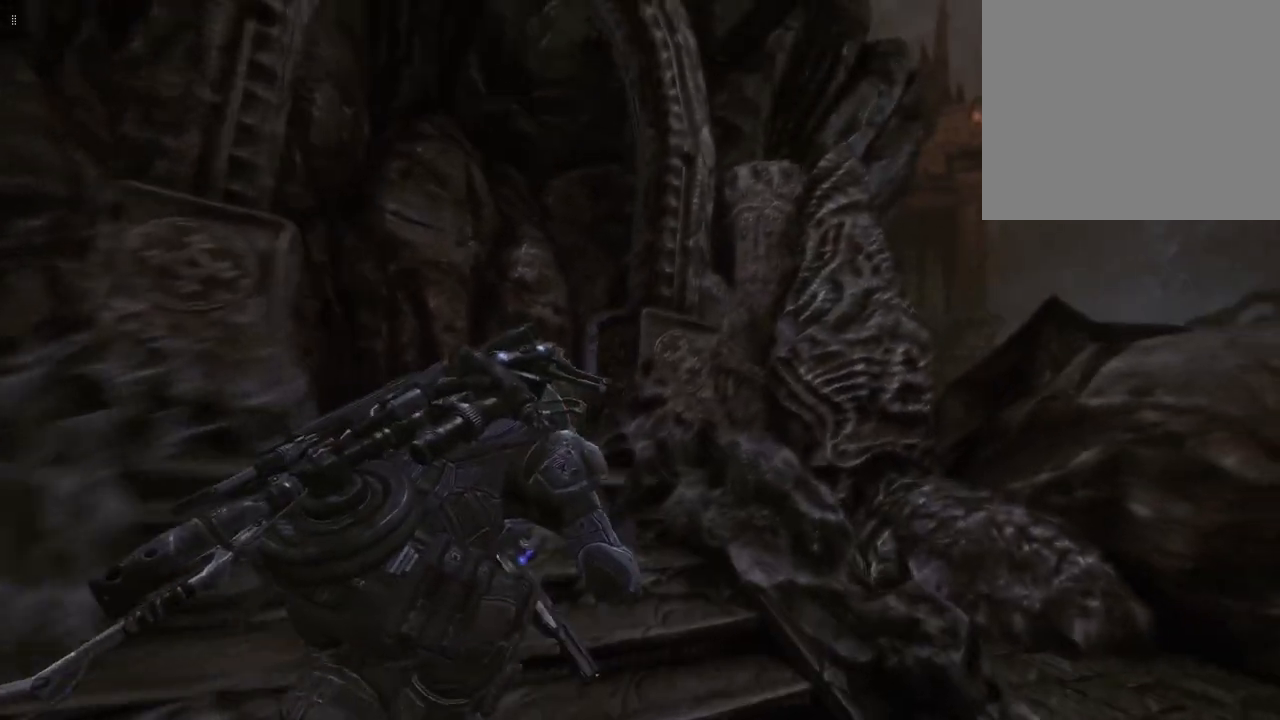
{"buttons": [], "left_stick": "up", "right_stick": "center", "events": [[33, "A", "up"], [417, "left_stick", "up"]]}
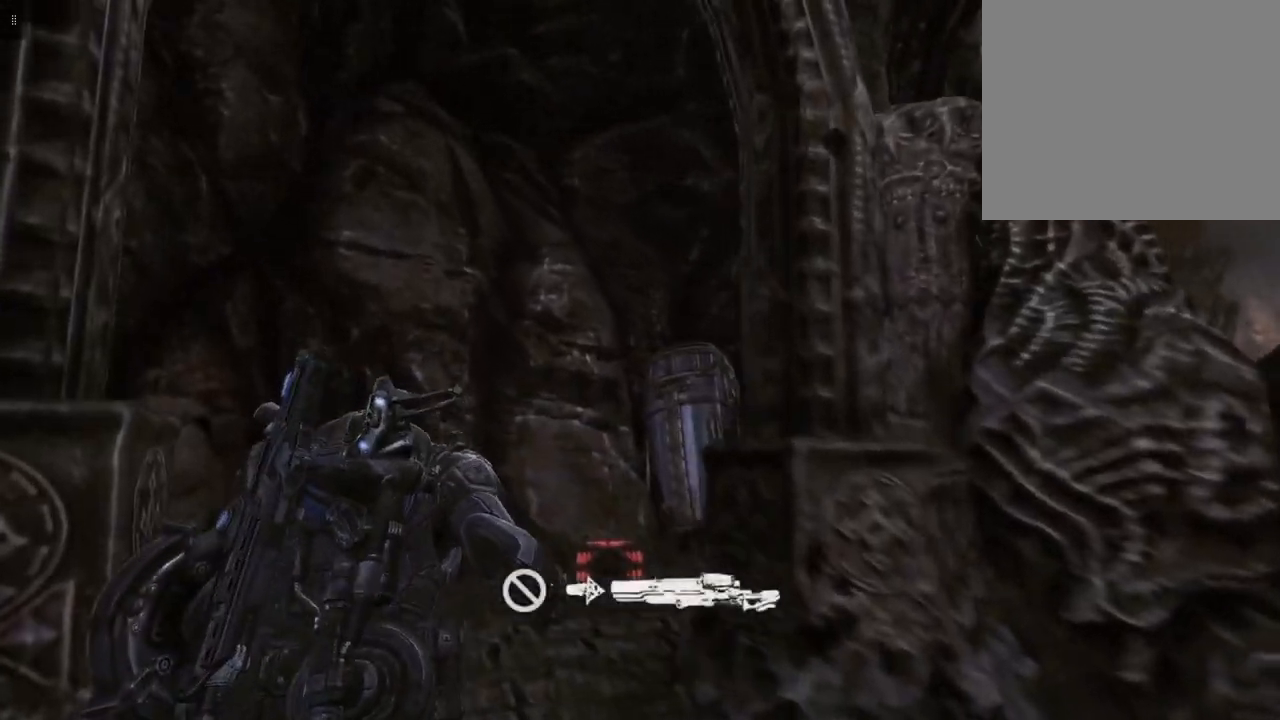
{"buttons": [], "left_stick": "up", "right_stick": "center", "events": []}
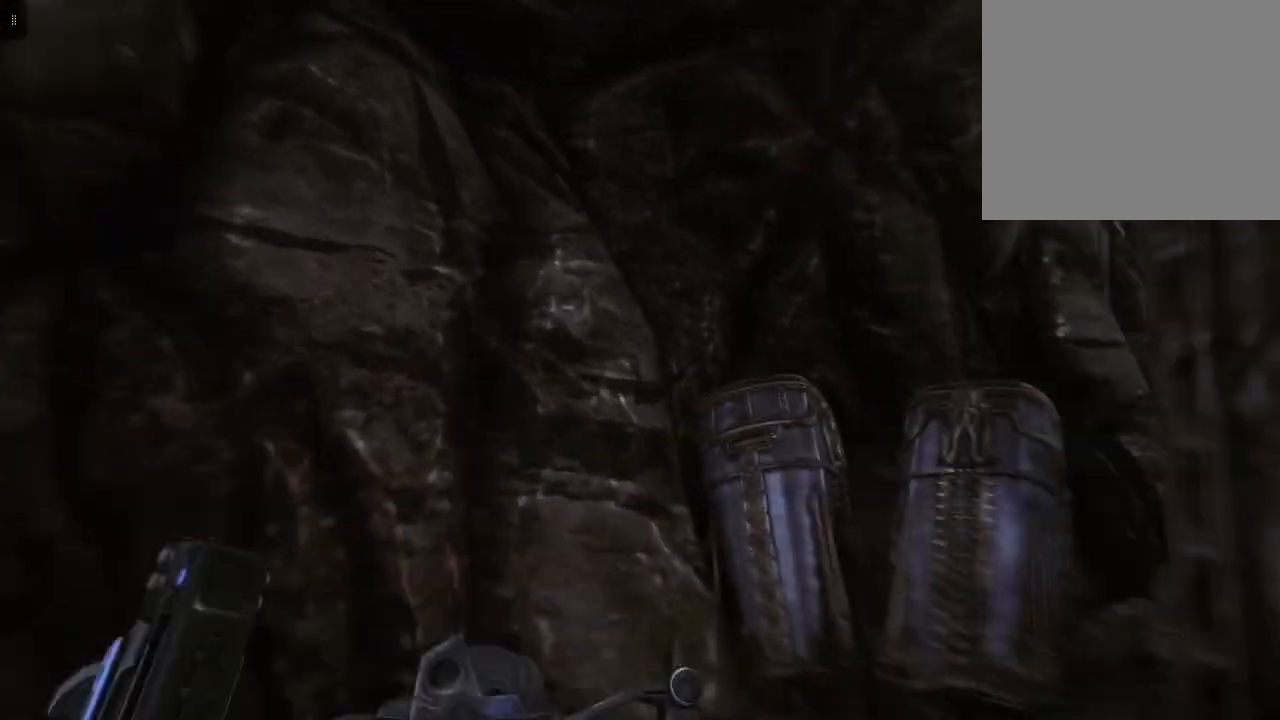
{"buttons": [], "left_stick": "up", "right_stick": "down", "events": [[83, "right_stick", "down"]]}
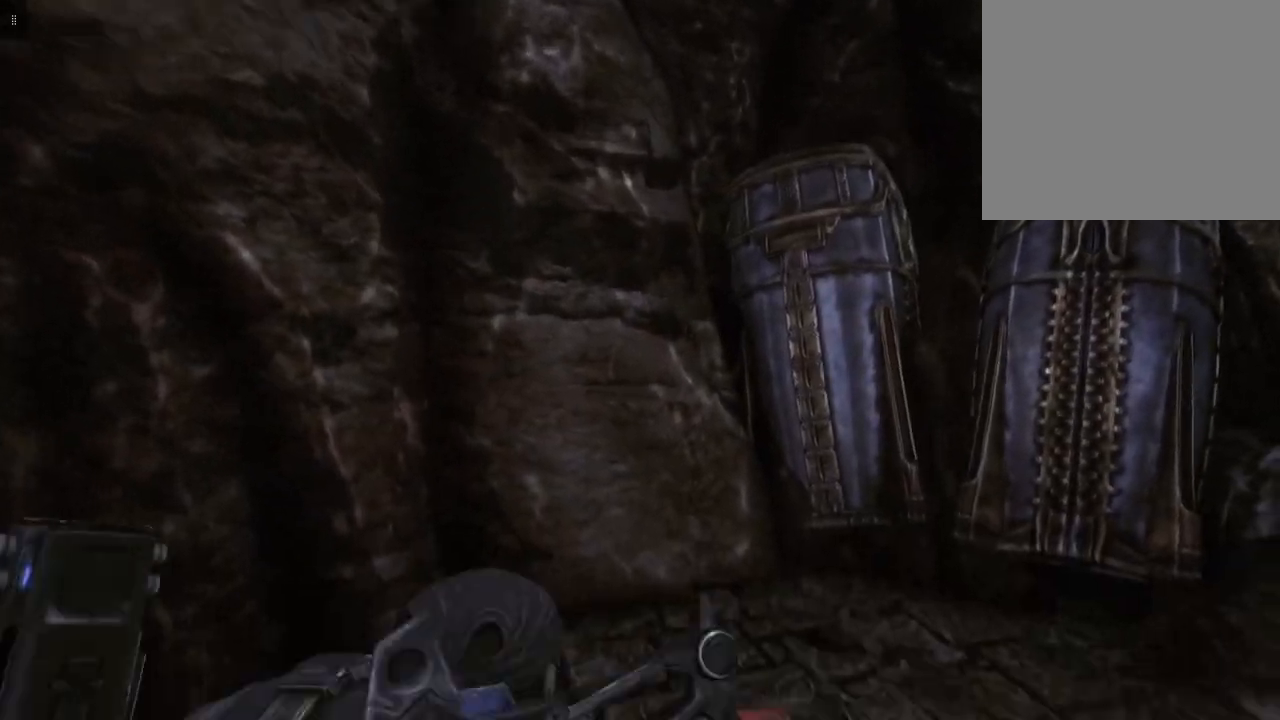
{"buttons": [], "left_stick": "center", "right_stick": "center", "events": [[267, "right_stick", "center"], [367, "left_stick", "up-right"], [500, "left_stick", "center"]]}
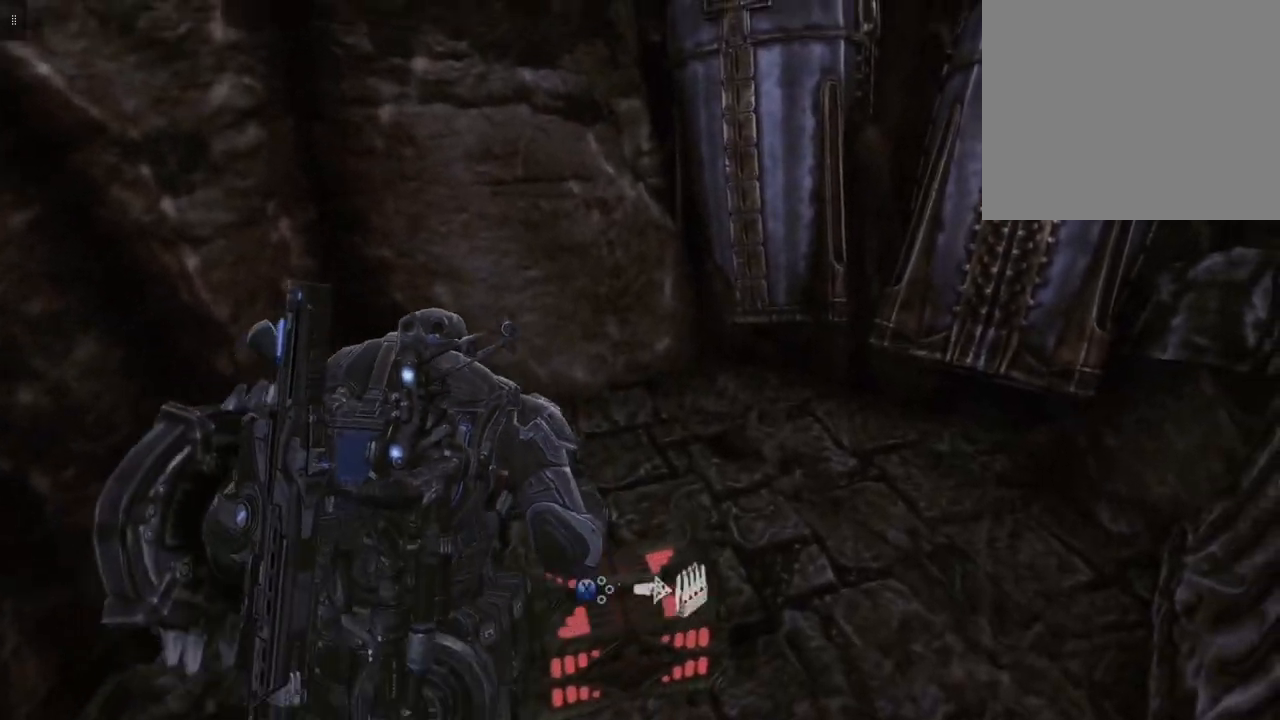
{"buttons": [], "left_stick": "center", "right_stick": "center", "events": [[267, "X", "down"], [383, "X", "up"]]}
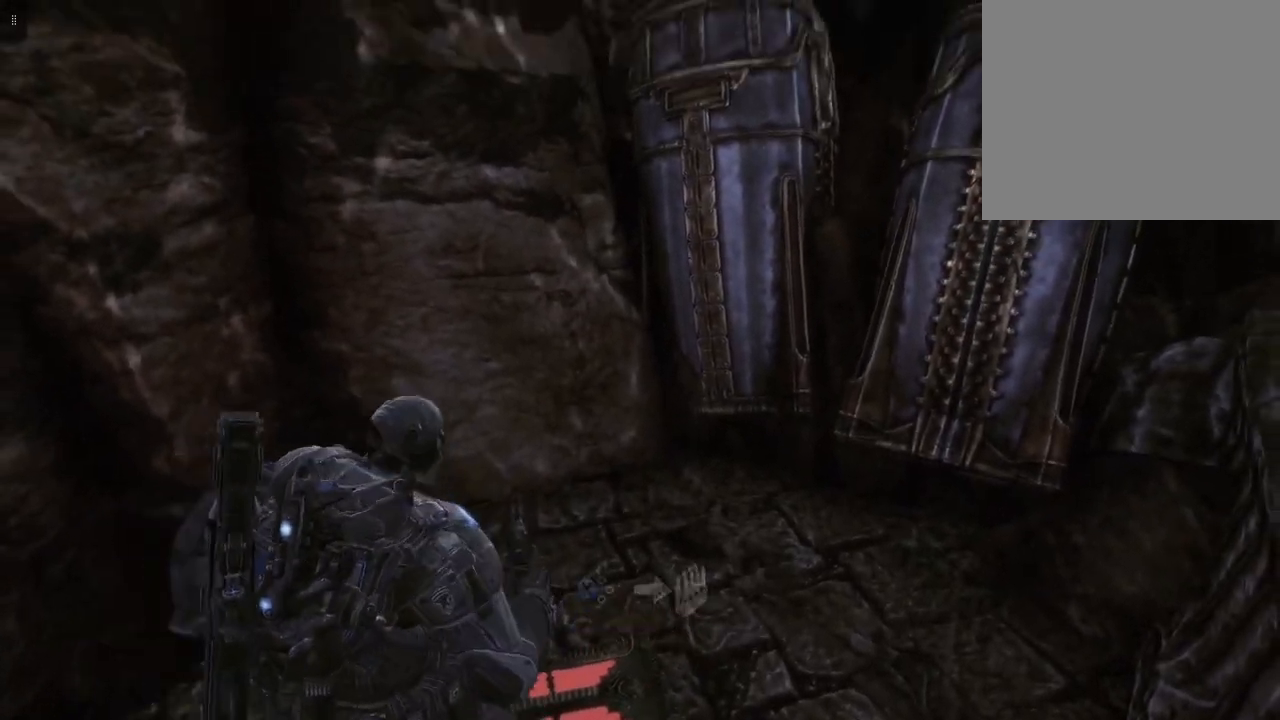
{"buttons": [], "left_stick": "down", "right_stick": "right", "events": [[400, "left_stick", "down"], [417, "right_stick", "right"]]}
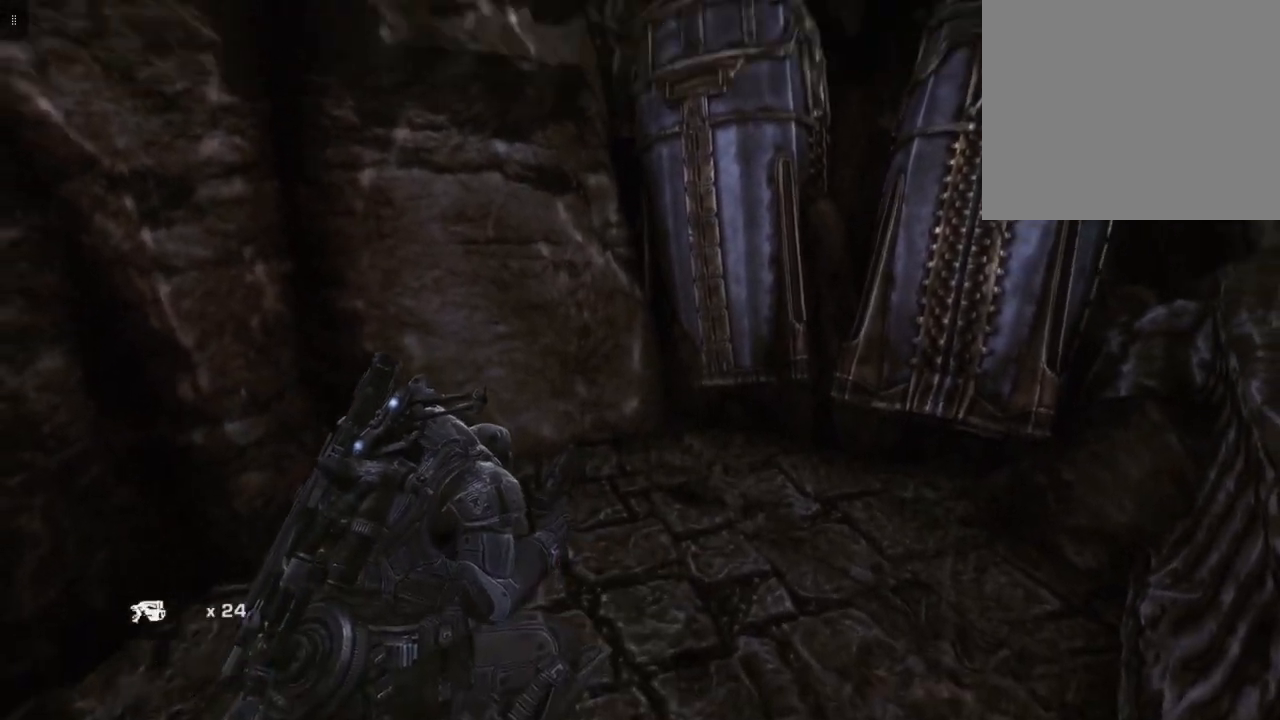
{"buttons": [], "left_stick": "down", "right_stick": "down-right", "events": [[467, "right_stick", "down-right"]]}
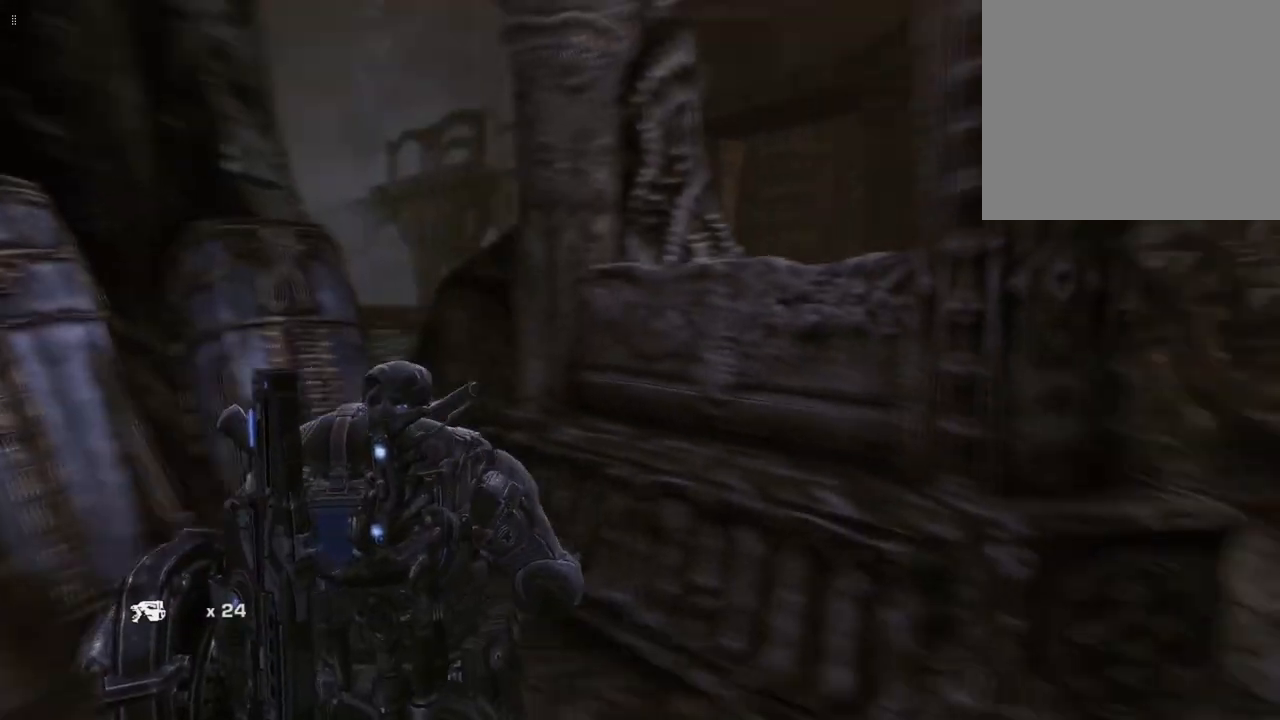
{"buttons": [], "left_stick": "up", "right_stick": "center", "events": [[50, "left_stick", "right"], [250, "left_stick", "up-right"], [333, "right_stick", "center"], [383, "left_stick", "up"]]}
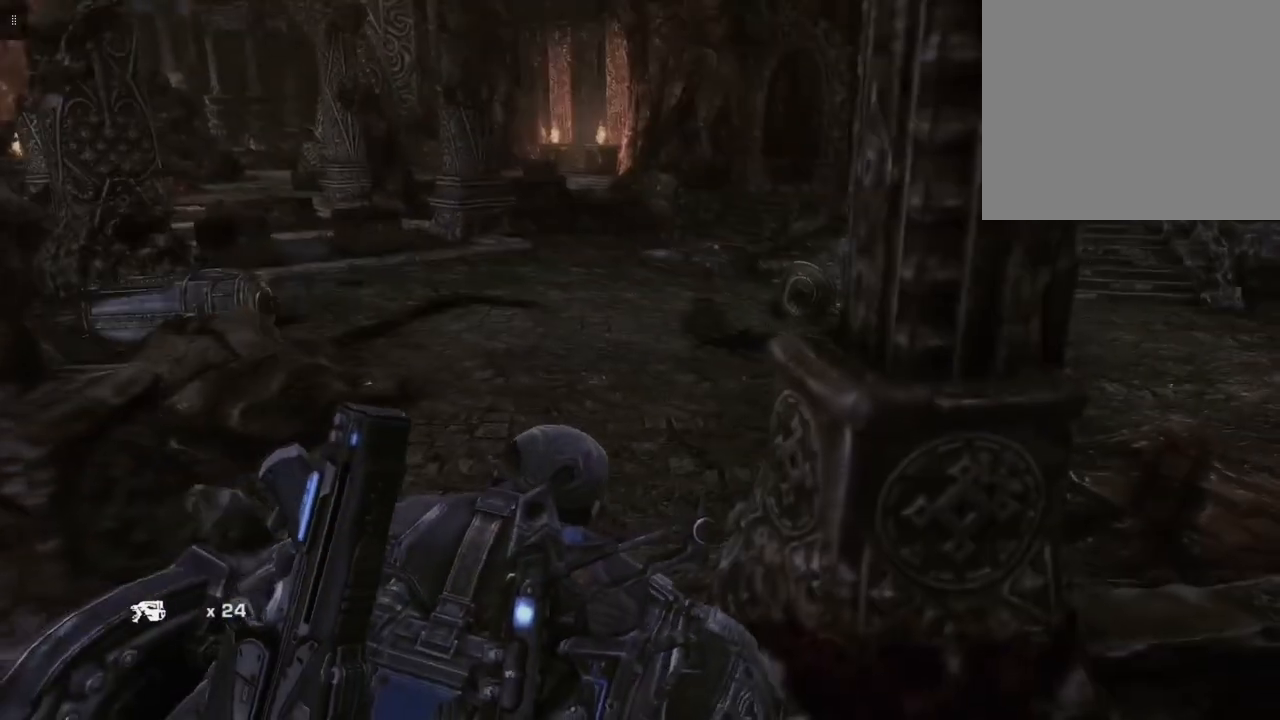
{"buttons": [], "left_stick": "up", "right_stick": "right", "events": [[500, "right_stick", "right"]]}
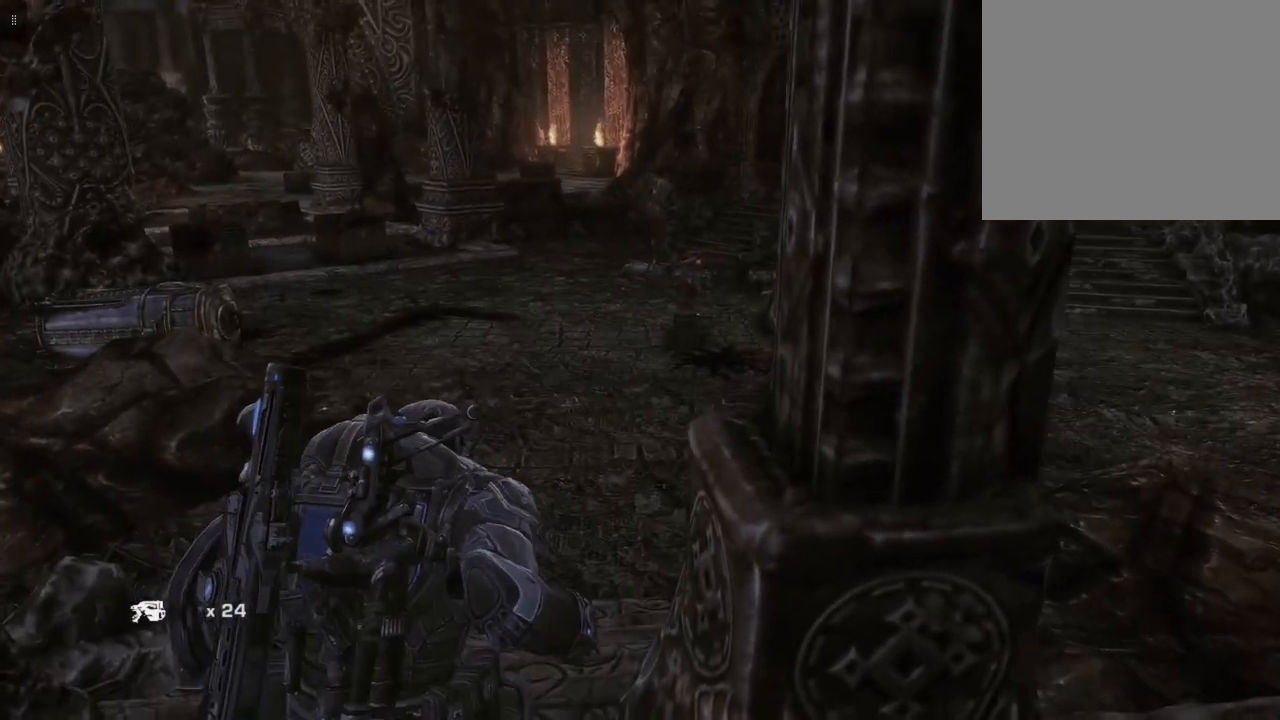
{"buttons": [], "left_stick": "up-left", "right_stick": "center", "events": [[300, "left_stick", "up-left"], [450, "right_stick", "center"]]}
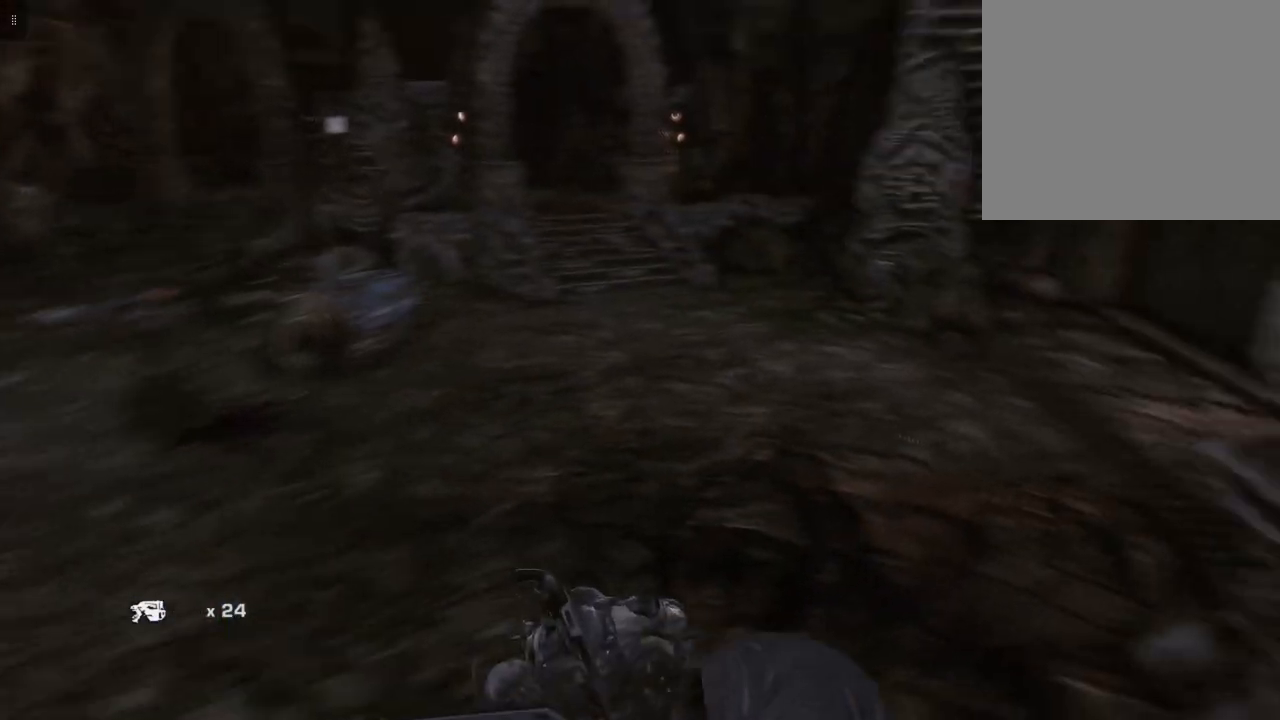
{"buttons": [], "left_stick": "up-left", "right_stick": "right", "events": [[383, "right_stick", "right"]]}
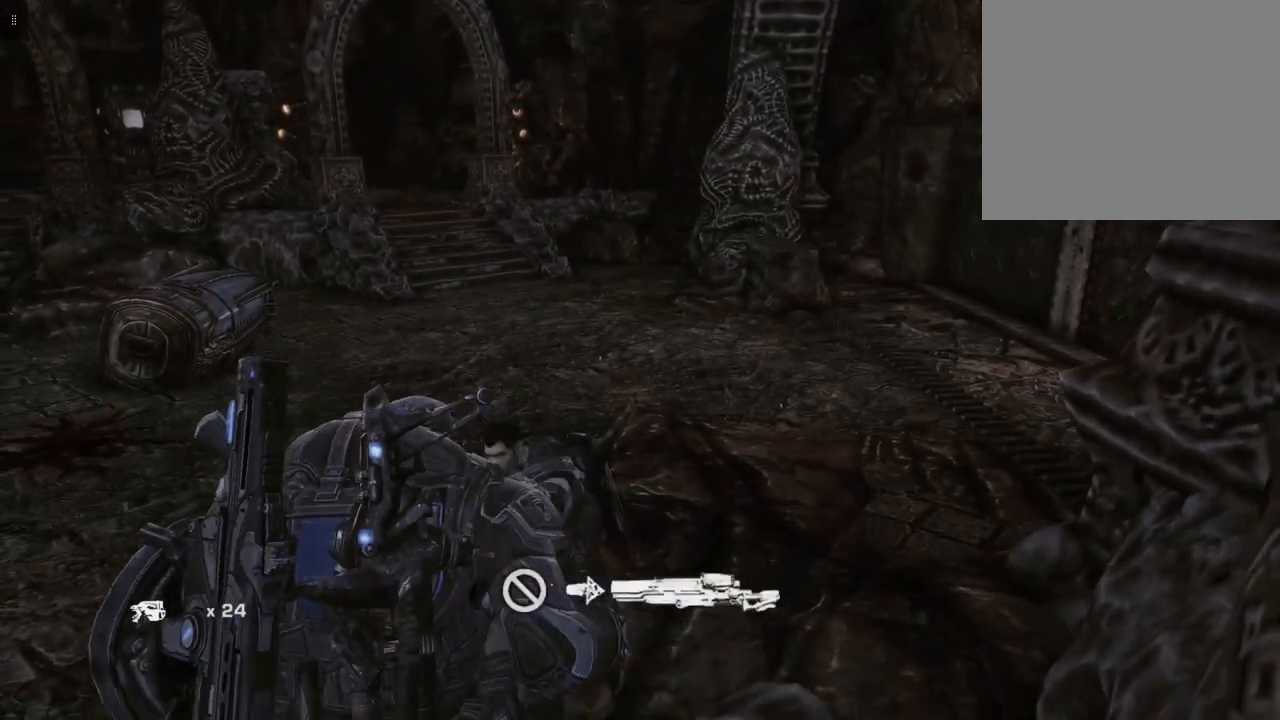
{"buttons": [], "left_stick": "up", "right_stick": "right", "events": [[100, "left_stick", "up"], [117, "right_stick", "center"], [383, "right_stick", "right"]]}
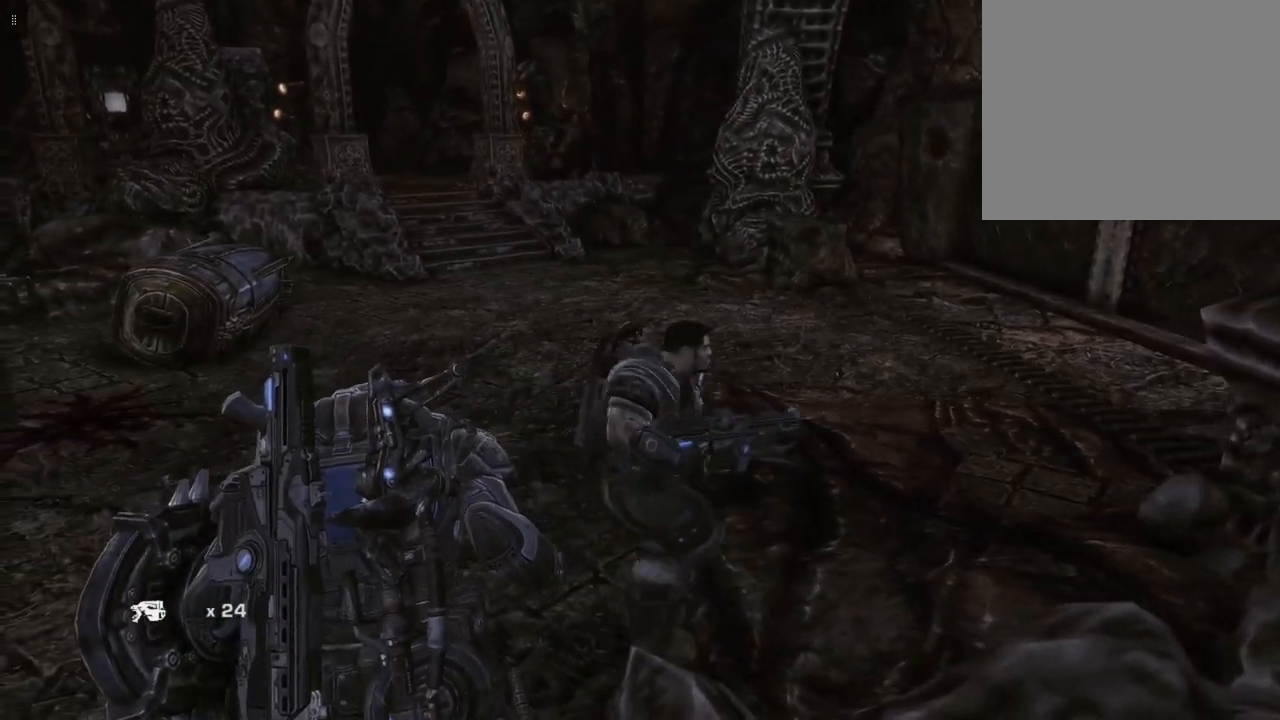
{"buttons": [], "left_stick": "up", "right_stick": "right", "events": []}
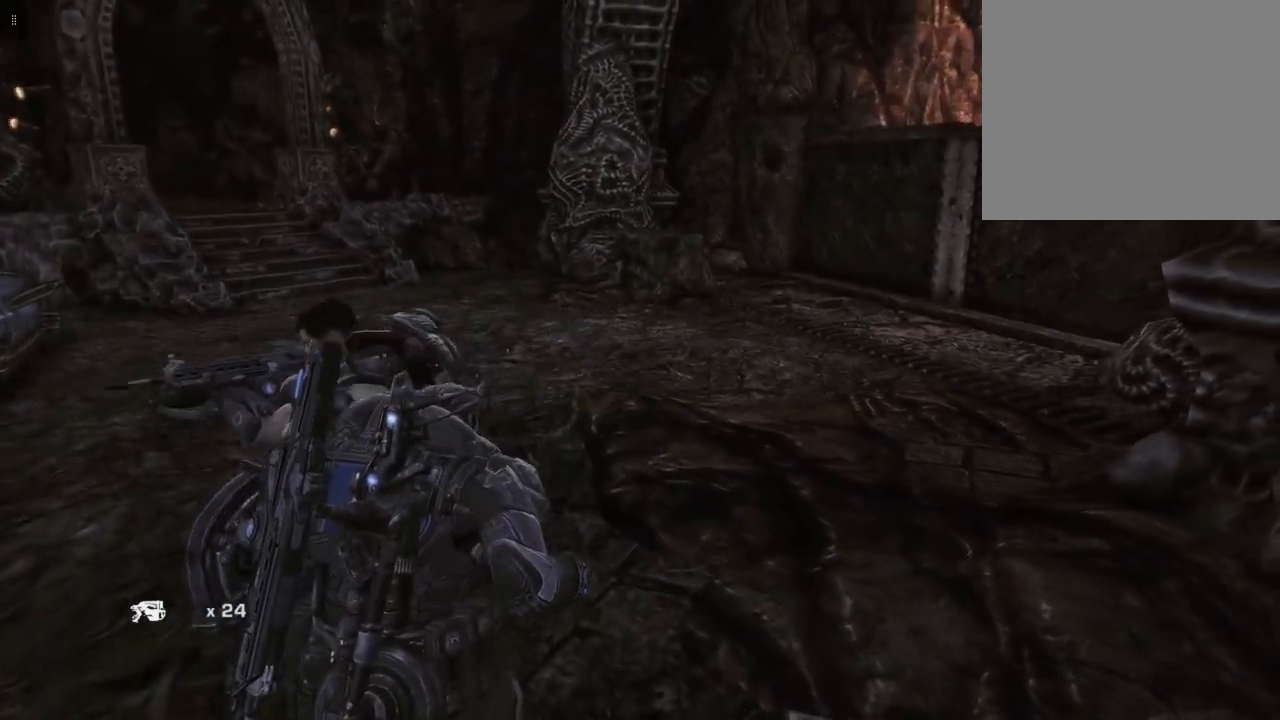
{"buttons": [], "left_stick": "up", "right_stick": "center", "events": [[133, "right_stick", "center"]]}
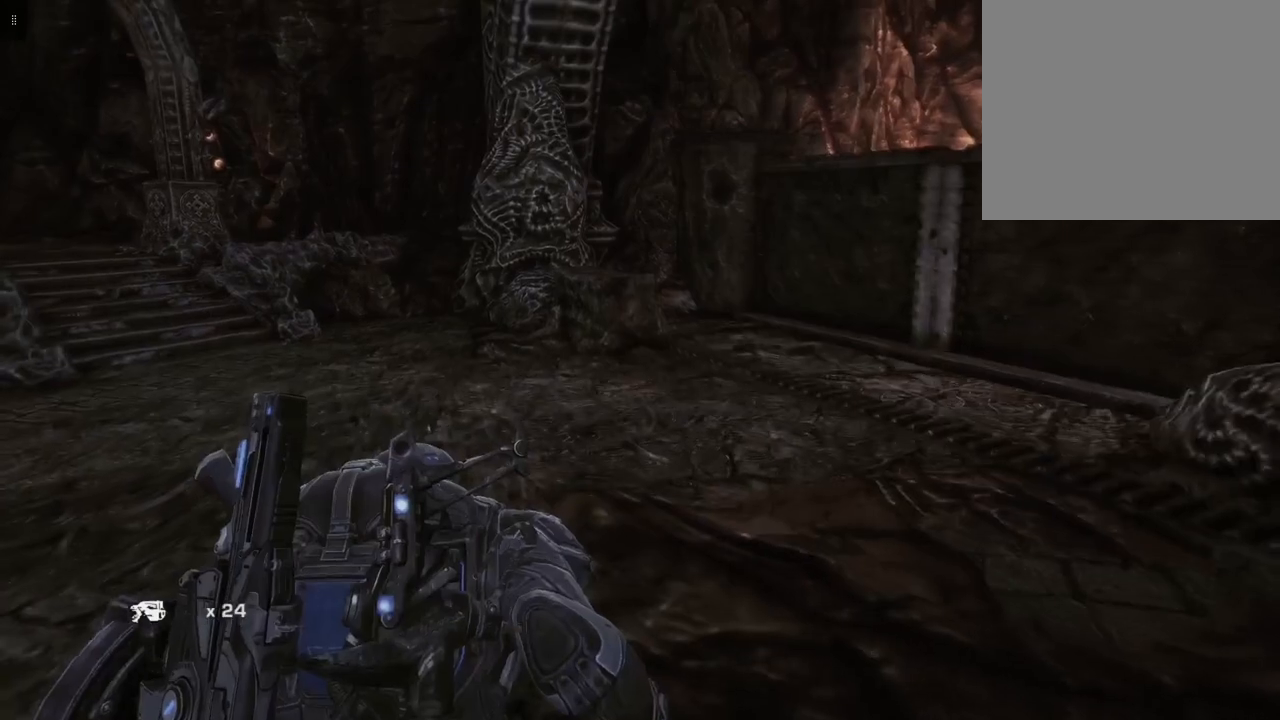
{"buttons": [], "left_stick": "up", "right_stick": "right", "events": [[367, "right_stick", "right"]]}
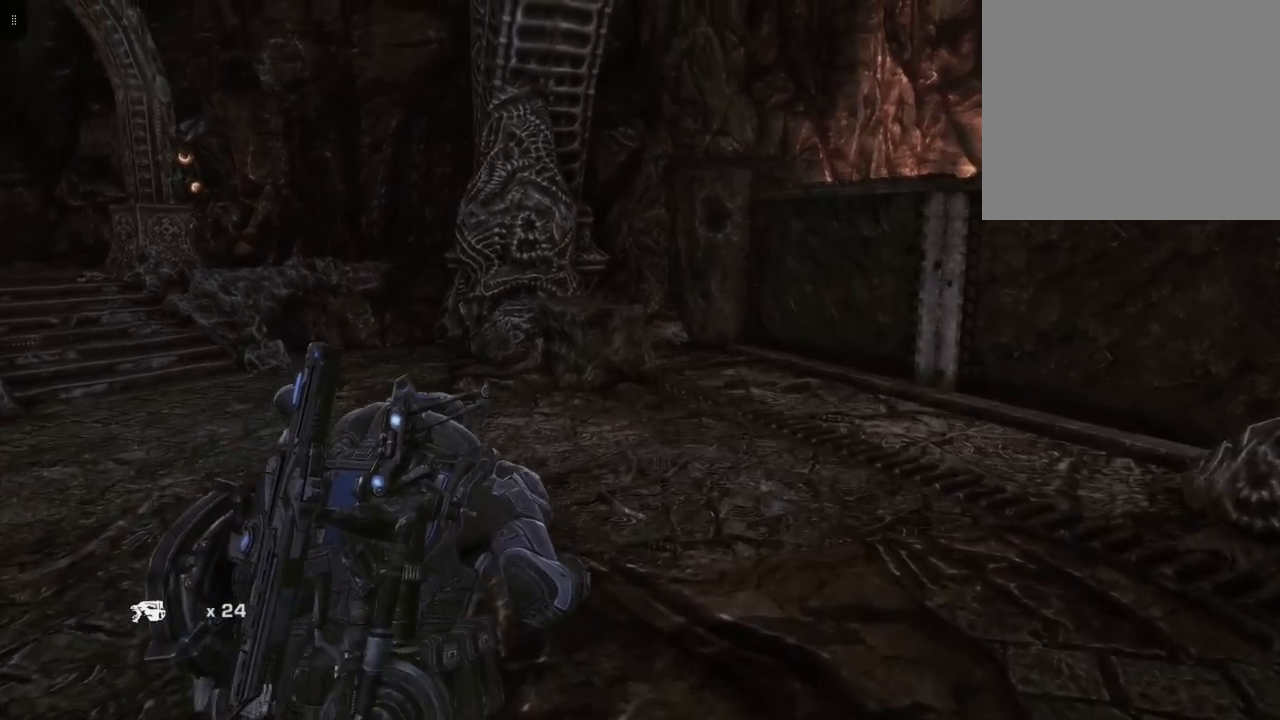
{"buttons": [], "left_stick": "up", "right_stick": "center", "events": [[233, "right_stick", "center"]]}
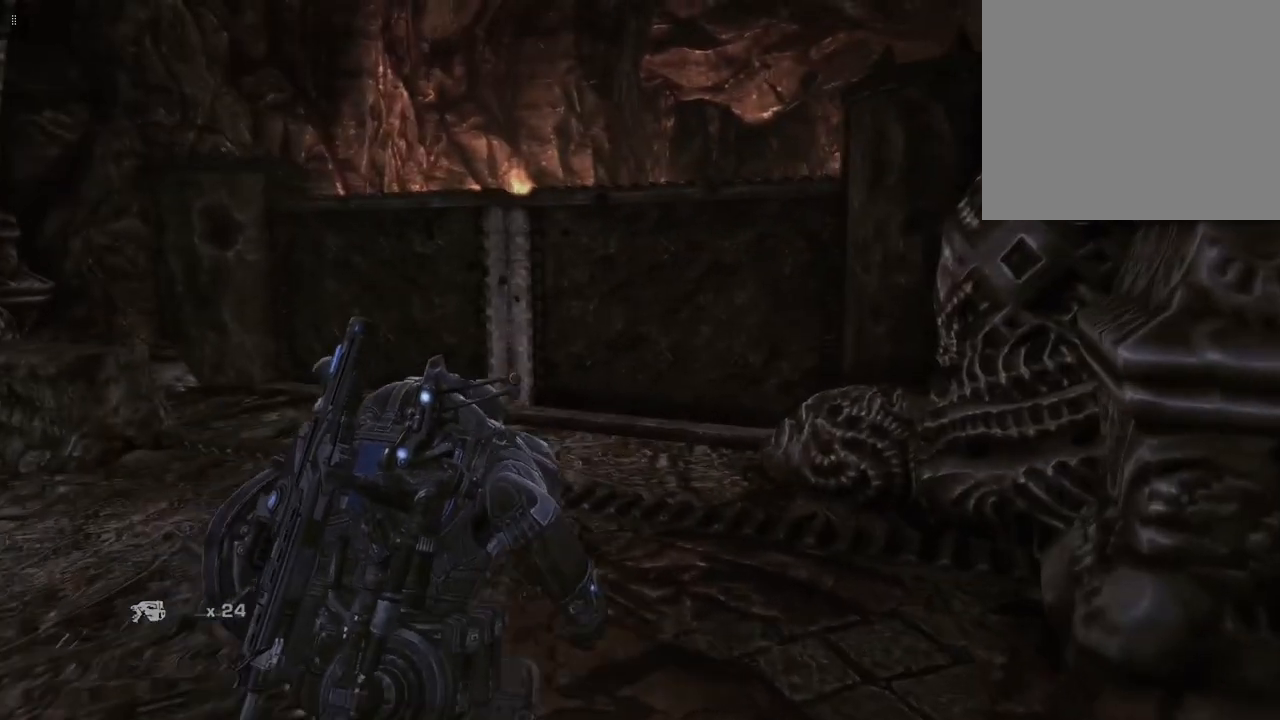
{"buttons": [], "left_stick": "up-left", "right_stick": "center", "events": [[133, "left_stick", "up-left"], [167, "right_stick", "right"], [450, "right_stick", "center"]]}
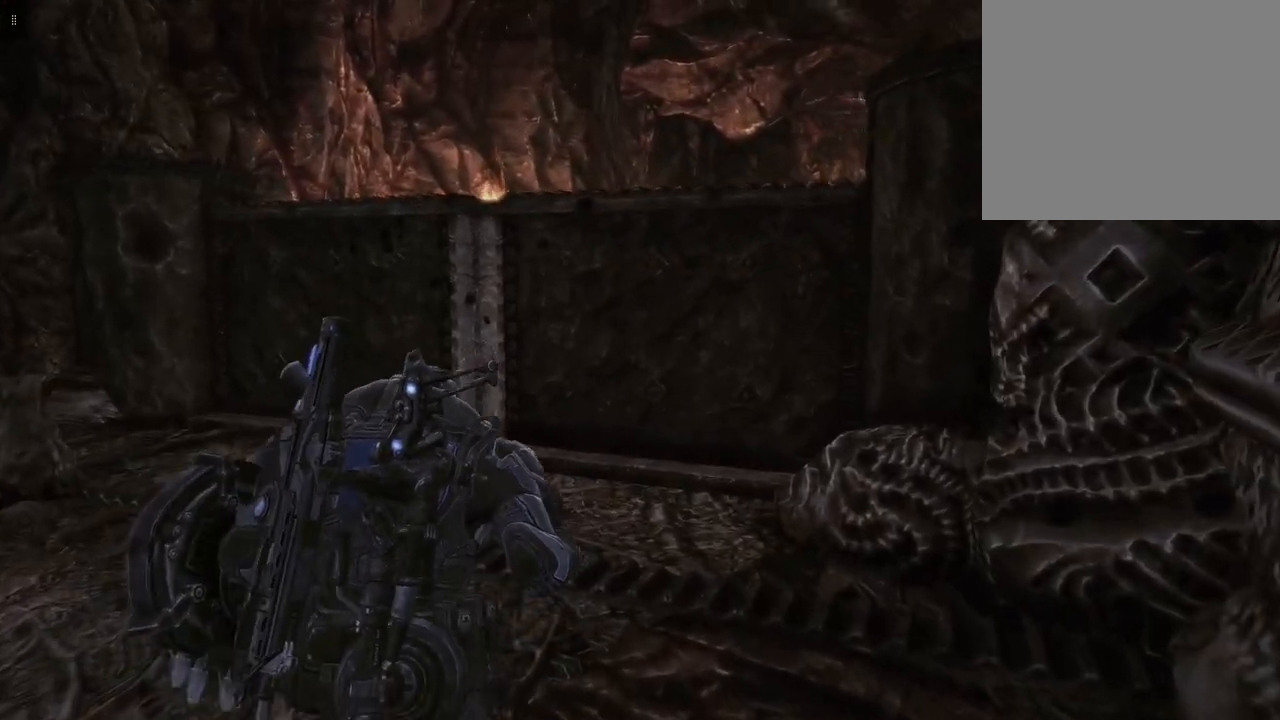
{"buttons": [], "left_stick": "up-left", "right_stick": "center", "events": []}
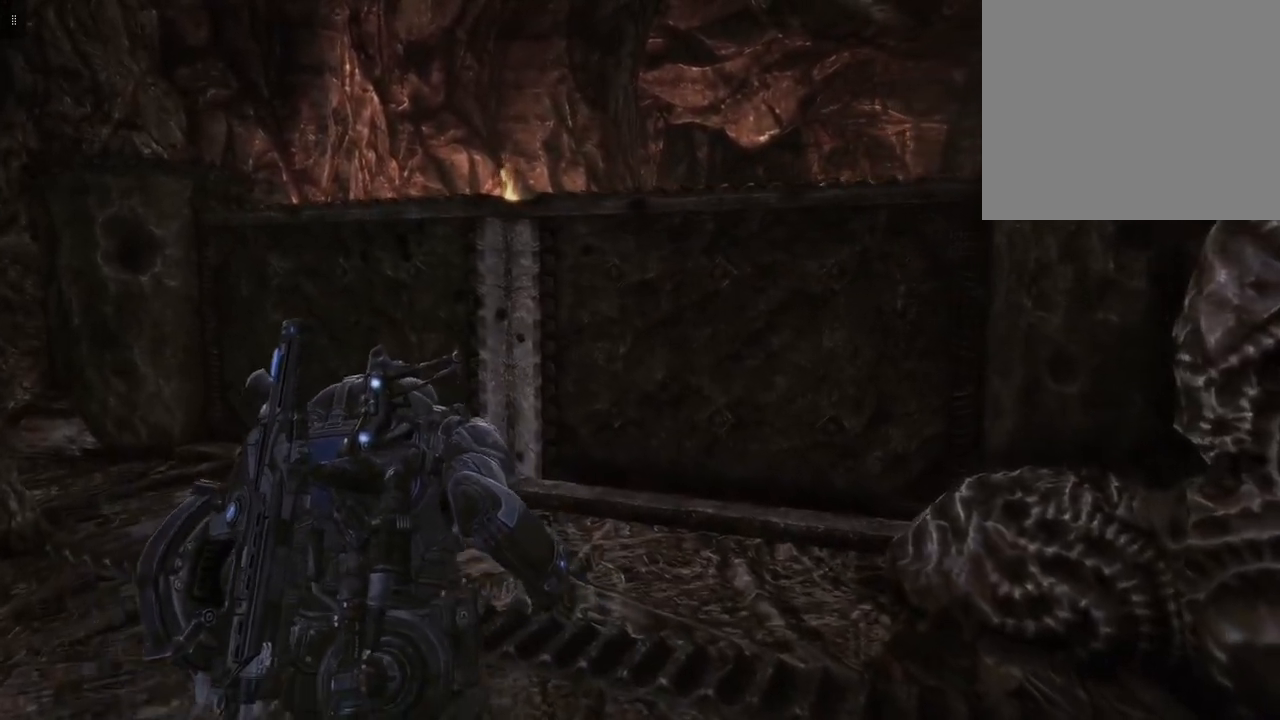
{"buttons": [], "left_stick": "up-left", "right_stick": "center", "events": [[83, "right_stick", "right"], [367, "right_stick", "center"]]}
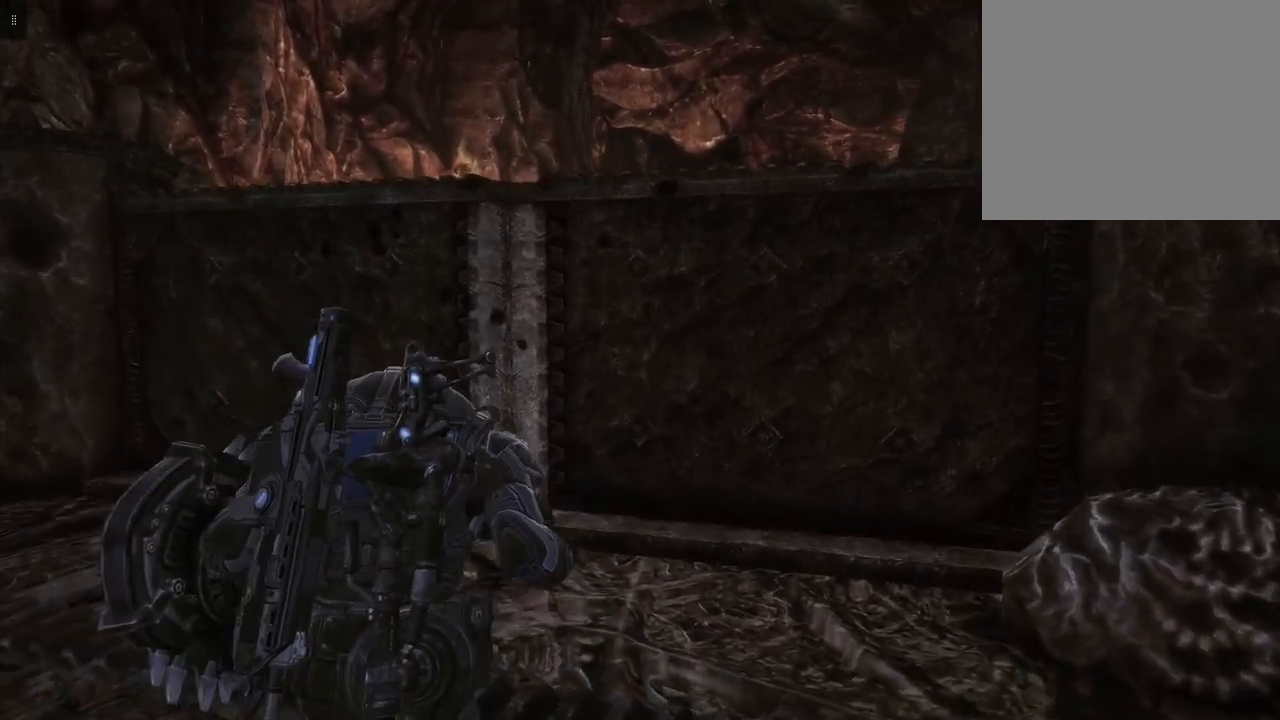
{"buttons": [], "left_stick": "up", "right_stick": "right", "events": [[100, "right_stick", "right"], [233, "left_stick", "up"]]}